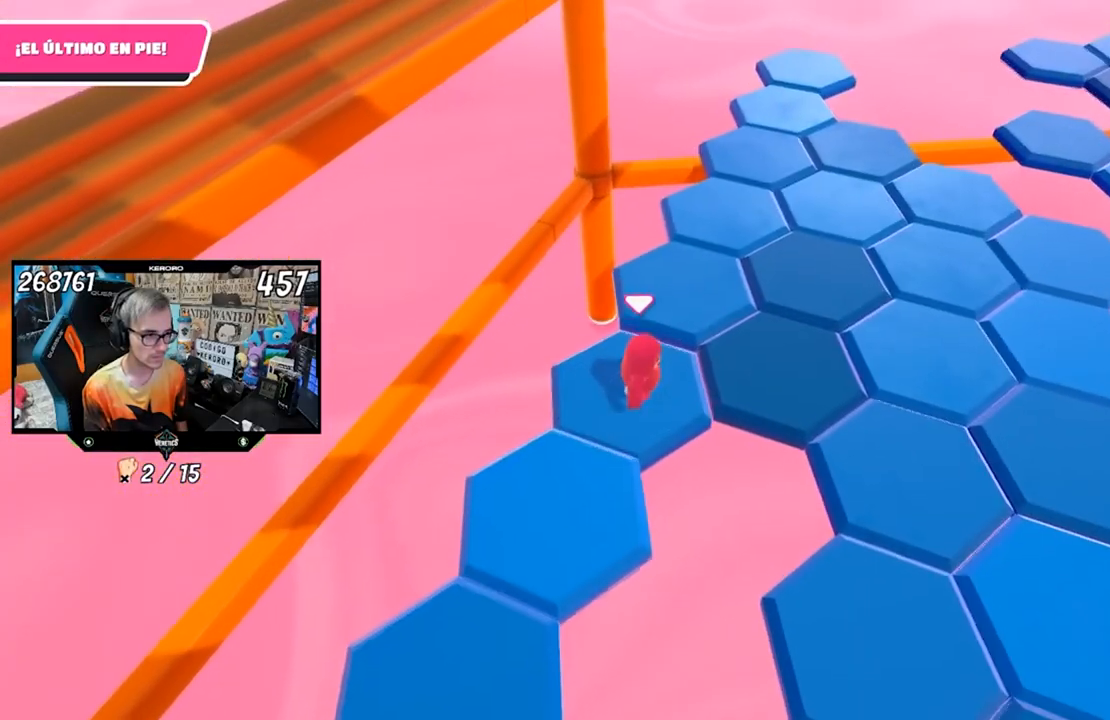
Gameplay with a controller (PlayStation layout); each line is a JSON object with the inputs held at the frame after it. "events" lists button and stick changes between this image and that frame as [ms after this image, input, new state], when the widget could be followed in between.
{"buttons": [], "left_stick": "up-right", "right_stick": "center", "events": [[50, "left_stick", "up"], [217, "CROSS", "down"], [234, "left_stick", "up-right"], [384, "CROSS", "up"]]}
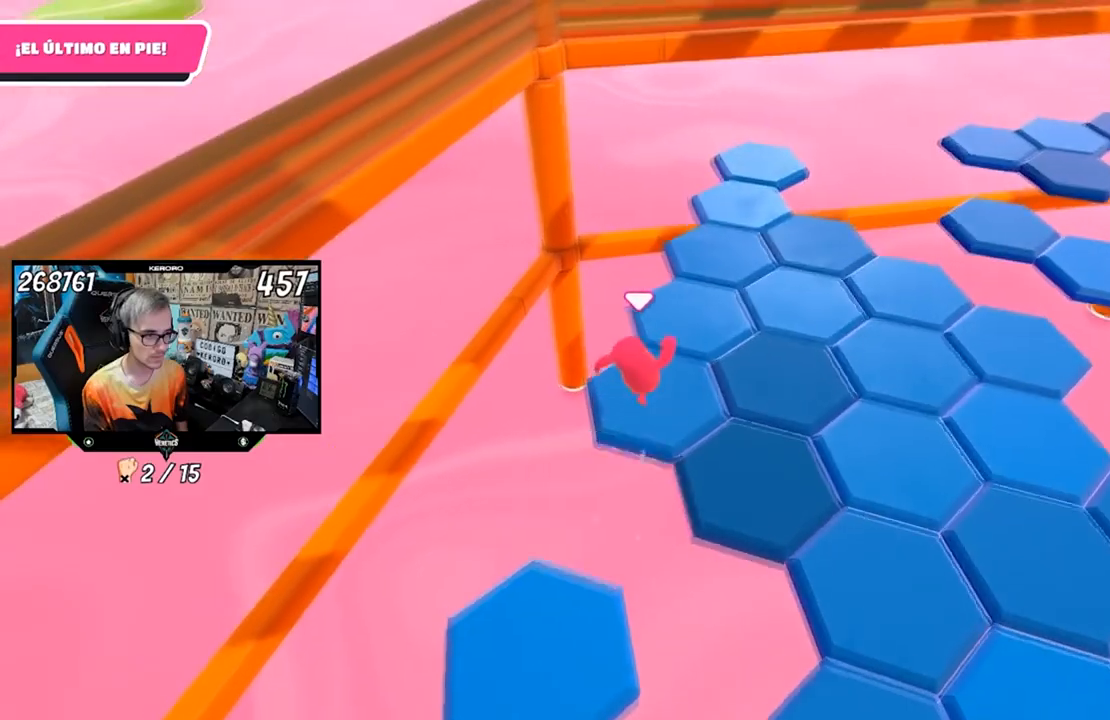
{"buttons": [], "left_stick": "center", "right_stick": "center", "events": [[33, "left_stick", "center"], [117, "left_stick", "down-left"], [317, "left_stick", "center"]]}
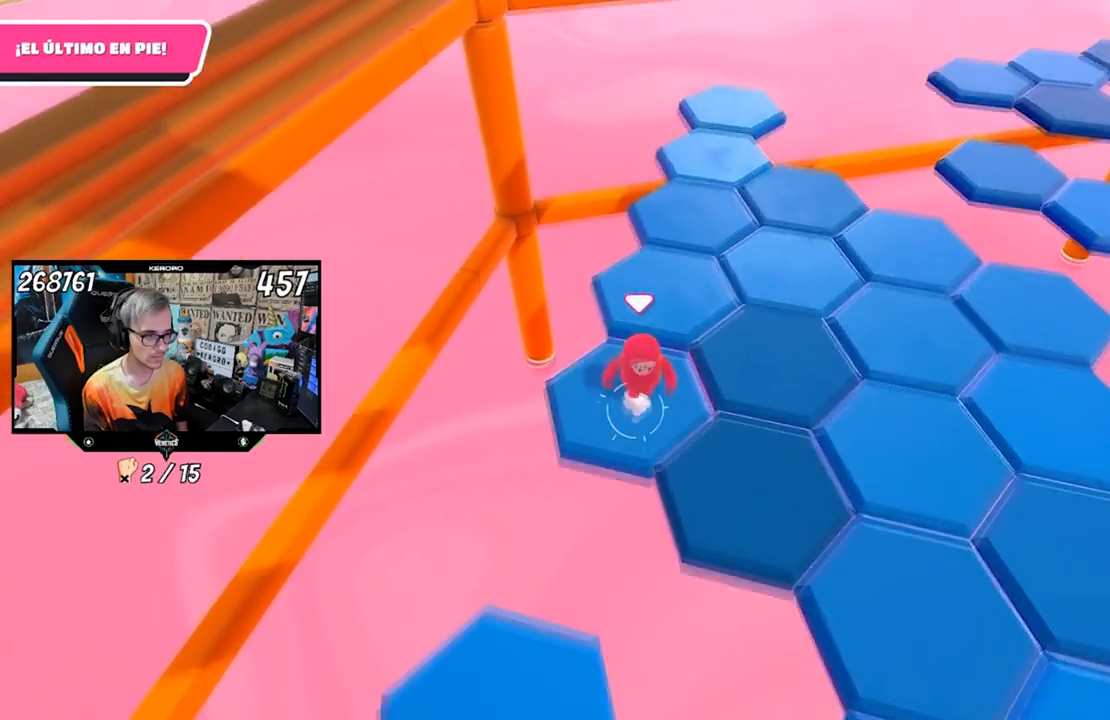
{"buttons": [], "left_stick": "up", "right_stick": "center", "events": [[201, "CROSS", "down"], [234, "left_stick", "up-right"], [384, "CROSS", "up"], [401, "left_stick", "up"]]}
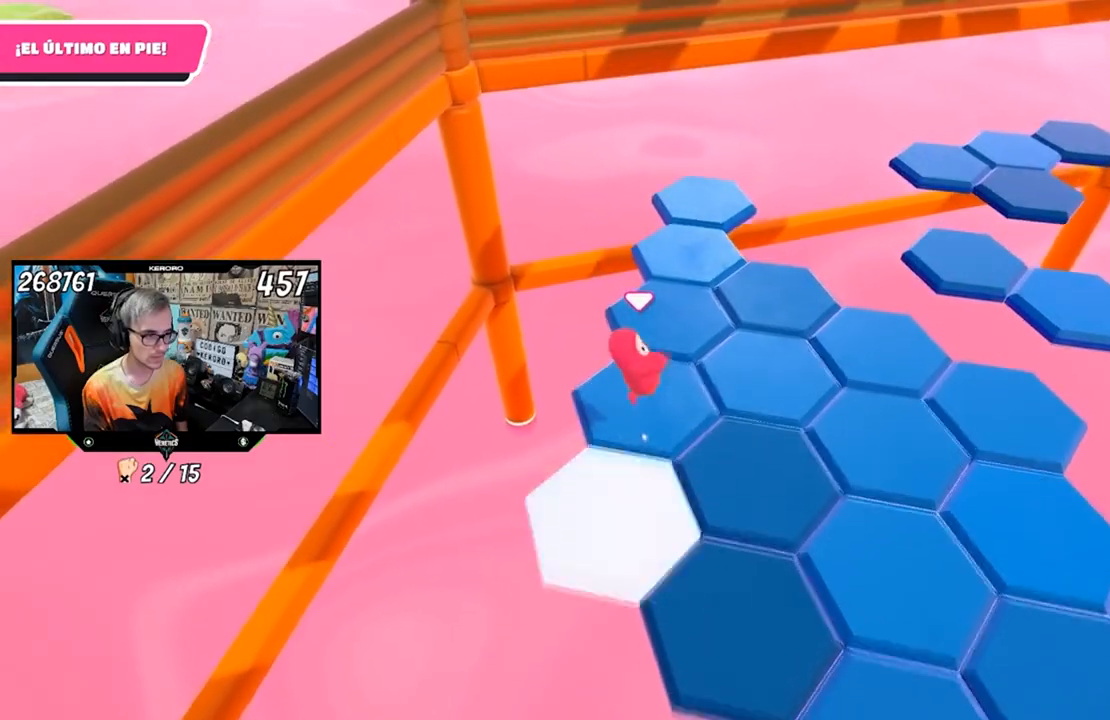
{"buttons": [], "left_stick": "center", "right_stick": "center", "events": [[50, "left_stick", "center"], [267, "left_stick", "down"], [434, "left_stick", "center"]]}
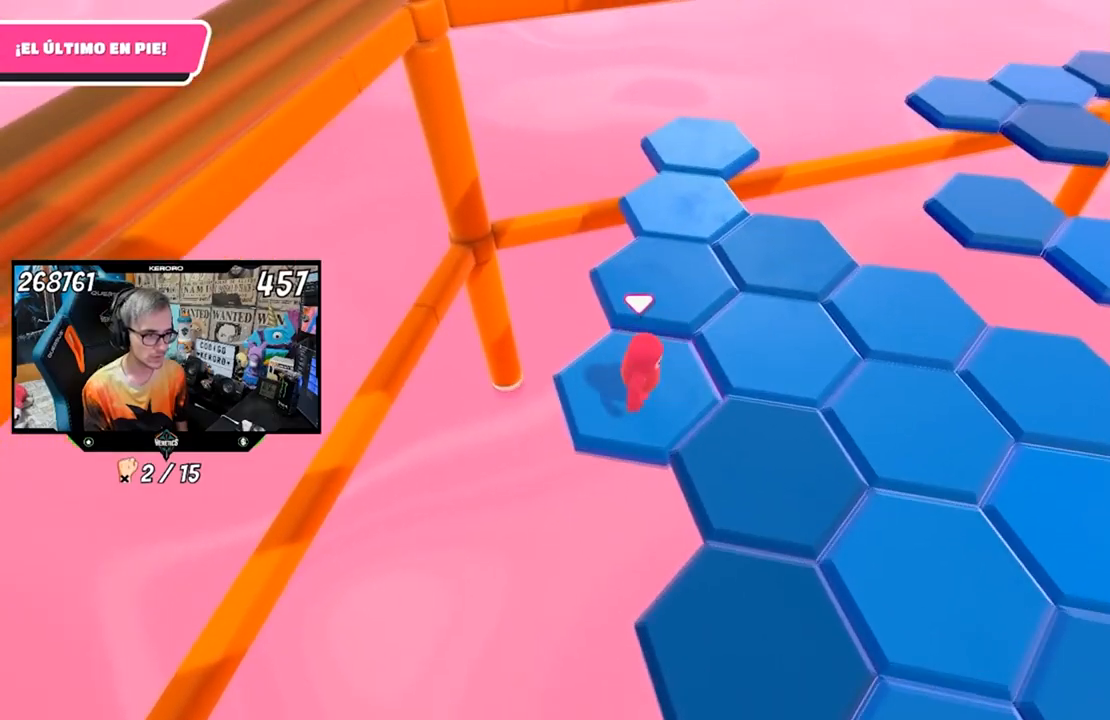
{"buttons": [], "left_stick": "center", "right_stick": "center", "events": [[134, "left_stick", "up"], [267, "CROSS", "down"], [417, "CROSS", "up"], [417, "left_stick", "center"]]}
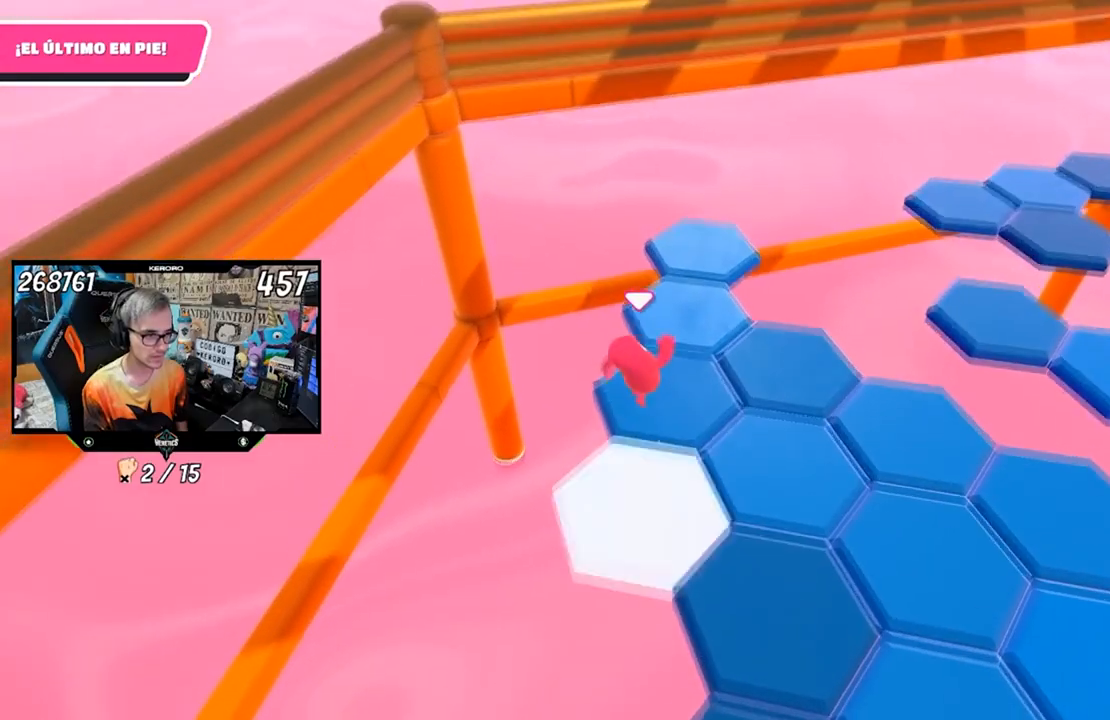
{"buttons": [], "left_stick": "center", "right_stick": "right", "events": [[167, "left_stick", "down"], [317, "right_stick", "right"], [384, "left_stick", "center"]]}
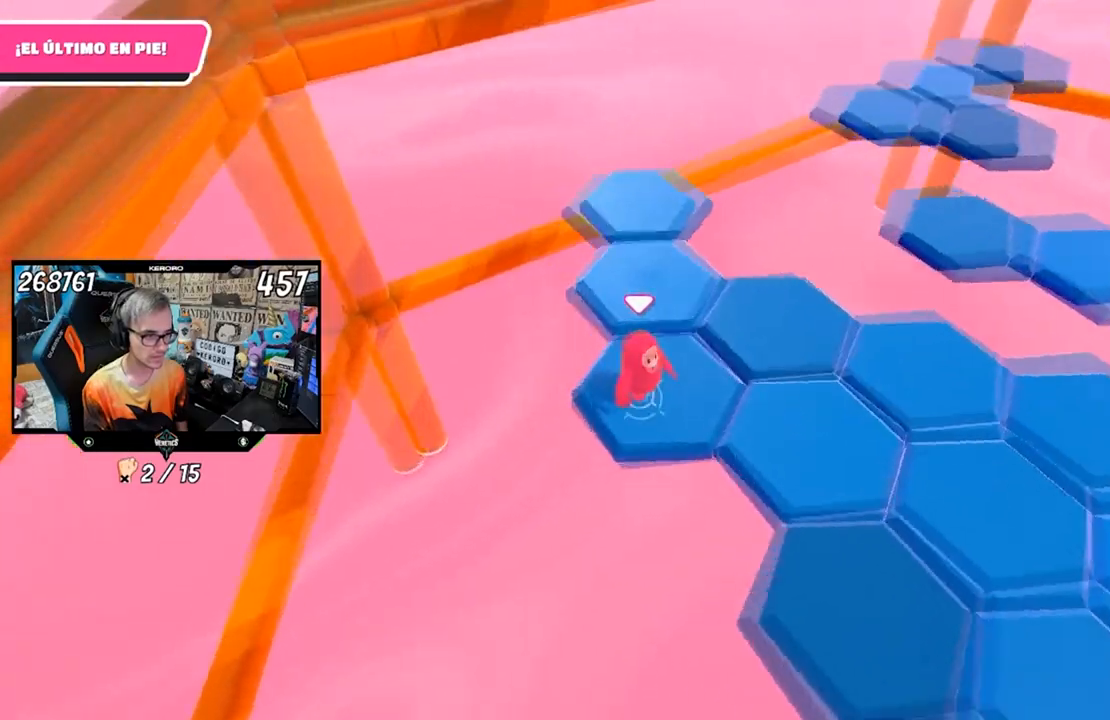
{"buttons": ["CROSS"], "left_stick": "up", "right_stick": "center", "events": [[67, "left_stick", "down-right"], [251, "right_stick", "center"], [284, "left_stick", "up-right"], [401, "CROSS", "down"], [468, "left_stick", "up"]]}
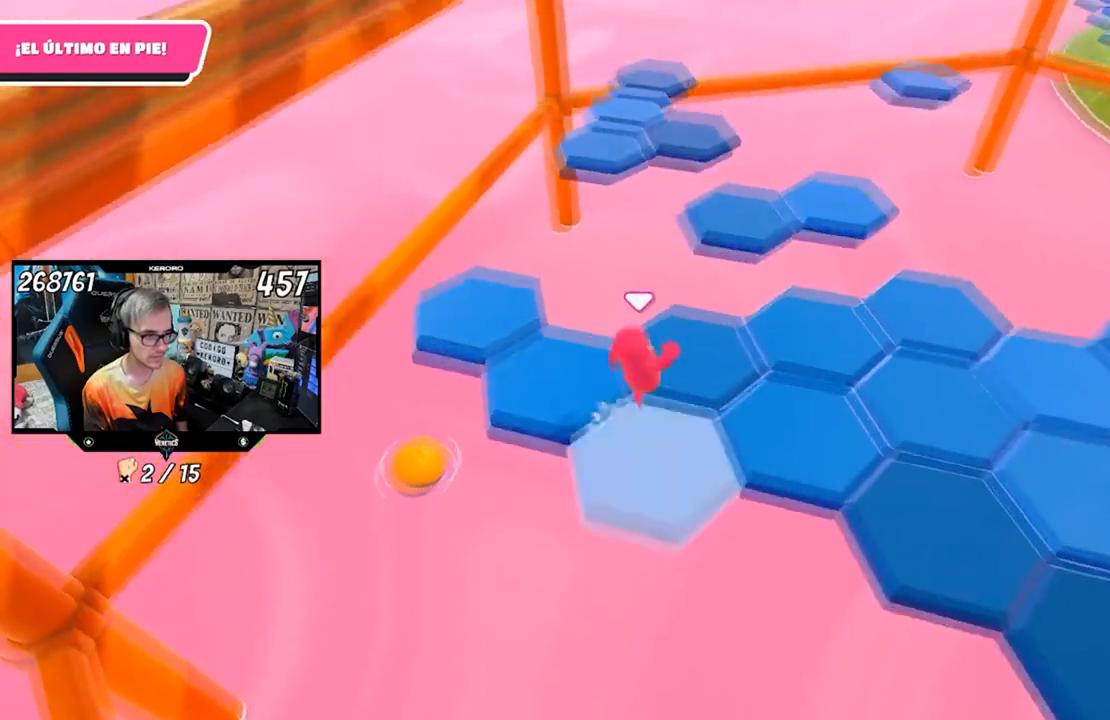
{"buttons": [], "left_stick": "down", "right_stick": "center", "events": [[50, "CROSS", "up"], [284, "left_stick", "center"], [384, "left_stick", "down"]]}
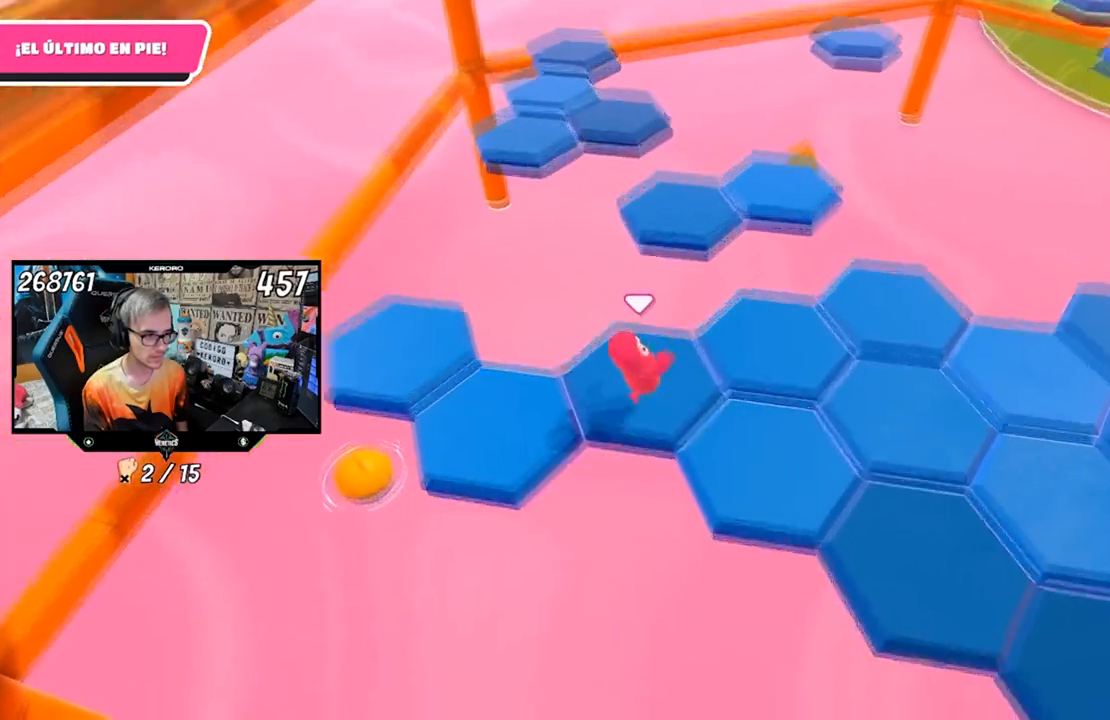
{"buttons": ["CROSS"], "left_stick": "up-right", "right_stick": "center", "events": [[50, "right_stick", "right"], [117, "left_stick", "center"], [267, "left_stick", "down-right"], [384, "right_stick", "center"], [417, "left_stick", "up-right"], [434, "CROSS", "down"]]}
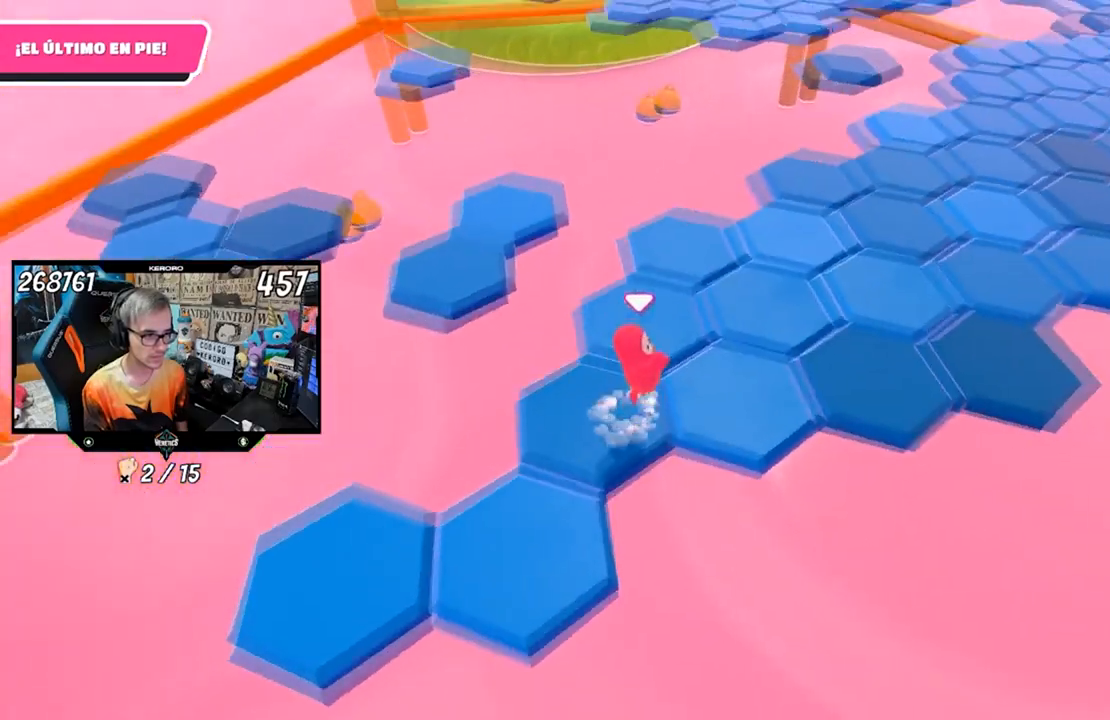
{"buttons": [], "left_stick": "down", "right_stick": "center", "events": [[83, "CROSS", "up"], [250, "left_stick", "up-left"], [400, "left_stick", "center"], [500, "left_stick", "down"]]}
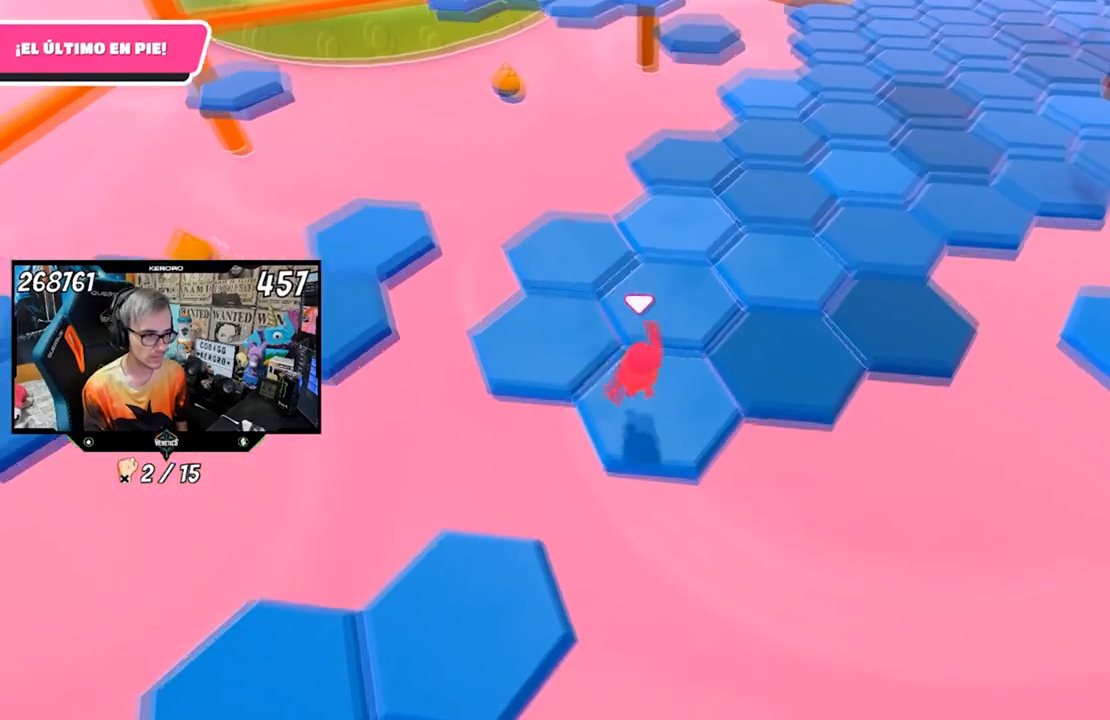
{"buttons": [], "left_stick": "up-right", "right_stick": "center", "events": [[117, "left_stick", "center"], [334, "left_stick", "up-right"]]}
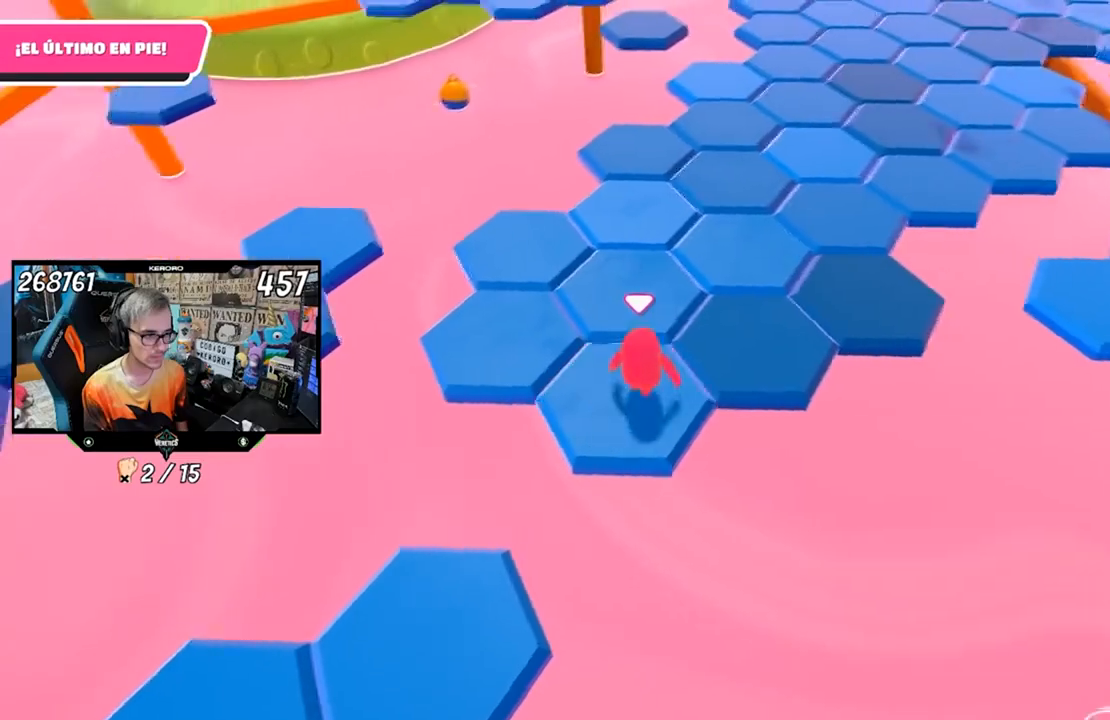
{"buttons": [], "left_stick": "down-left", "right_stick": "center", "events": [[17, "CROSS", "down"], [167, "CROSS", "up"], [200, "left_stick", "center"], [434, "left_stick", "down-left"]]}
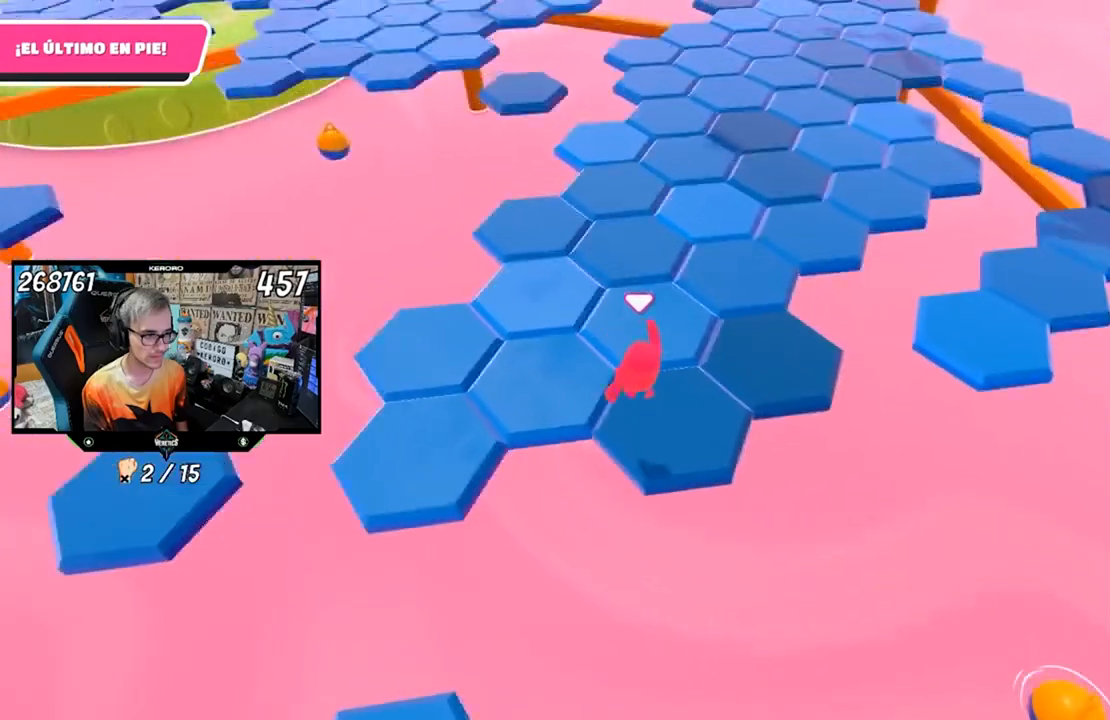
{"buttons": ["CROSS"], "left_stick": "up-right", "right_stick": "center", "events": [[66, "left_stick", "center"], [400, "left_stick", "up-right"], [484, "CROSS", "down"]]}
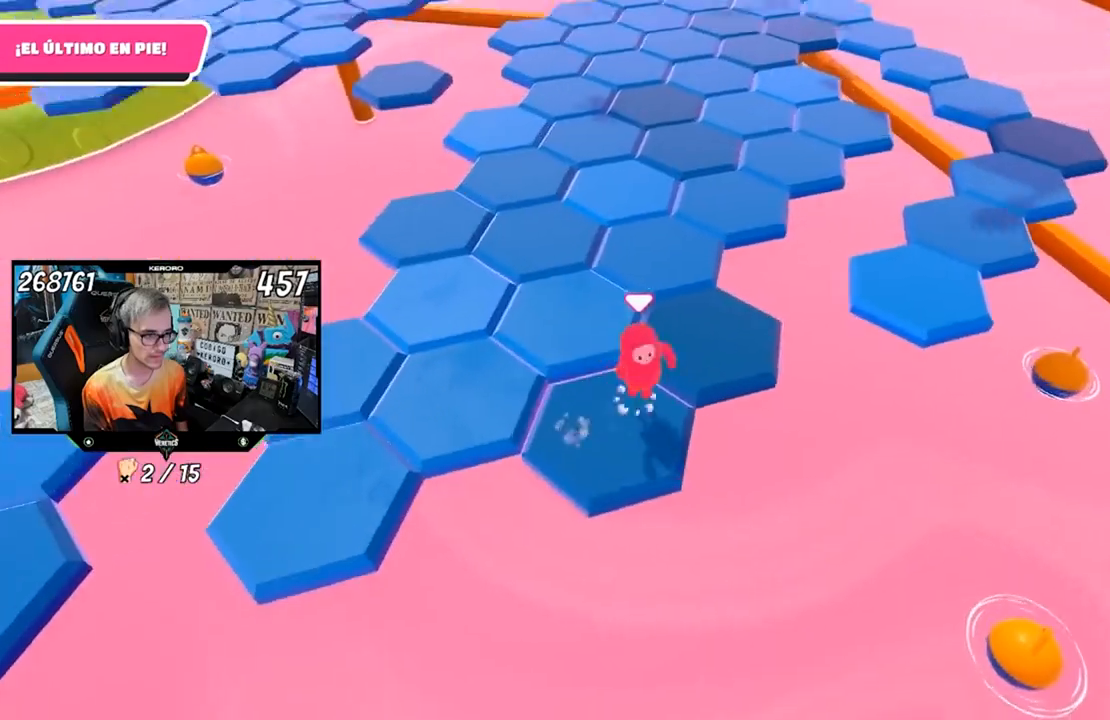
{"buttons": [], "left_stick": "center", "right_stick": "center", "events": [[134, "CROSS", "up"], [134, "left_stick", "center"], [284, "left_stick", "down-left"], [401, "left_stick", "center"]]}
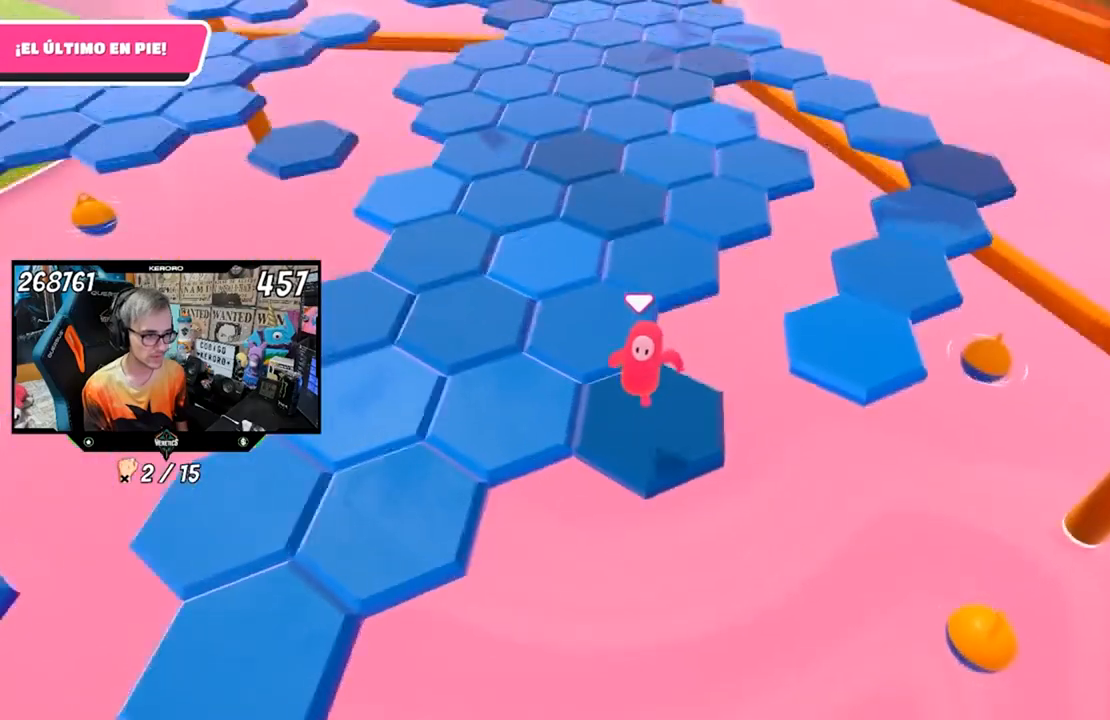
{"buttons": ["CROSS"], "left_stick": "up-left", "right_stick": "center", "events": [[16, "left_stick", "left"], [66, "right_stick", "left"], [117, "left_stick", "center"], [217, "left_stick", "left"], [267, "right_stick", "center"], [333, "left_stick", "center"], [383, "left_stick", "up-left"], [484, "CROSS", "down"]]}
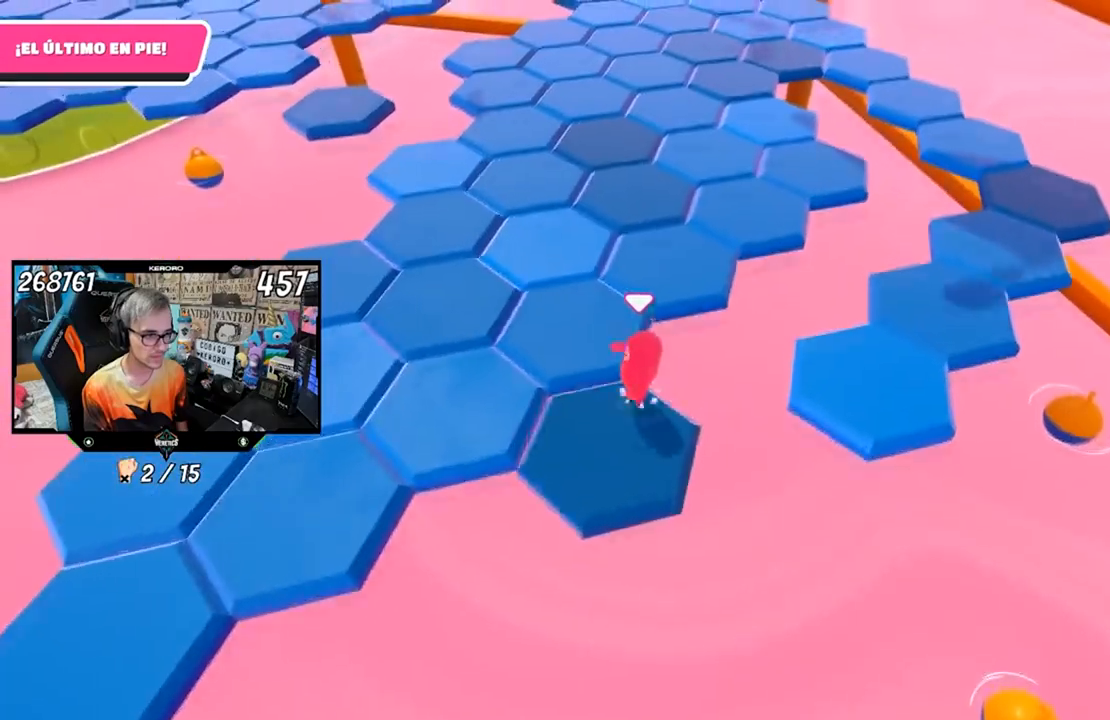
{"buttons": [], "left_stick": "center", "right_stick": "center", "events": [[167, "CROSS", "up"], [167, "left_stick", "center"], [401, "left_stick", "left"], [484, "left_stick", "center"]]}
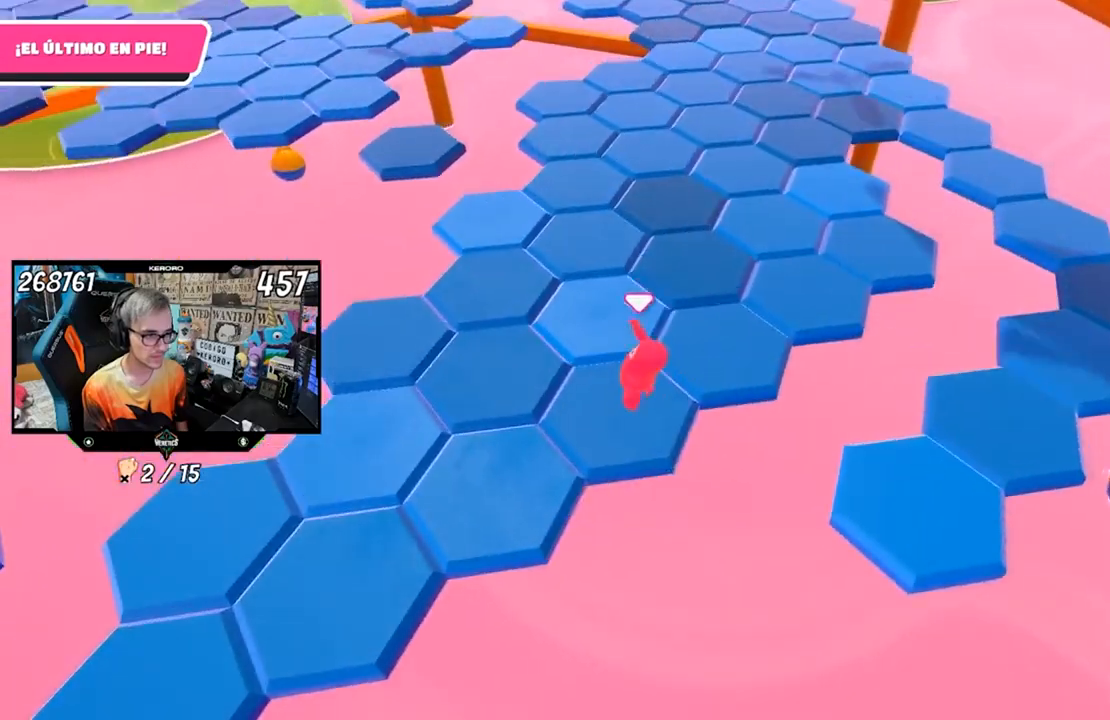
{"buttons": [], "left_stick": "up", "right_stick": "center", "events": [[100, "left_stick", "down-right"], [150, "right_stick", "right"], [283, "left_stick", "center"], [283, "right_stick", "center"], [433, "left_stick", "up"]]}
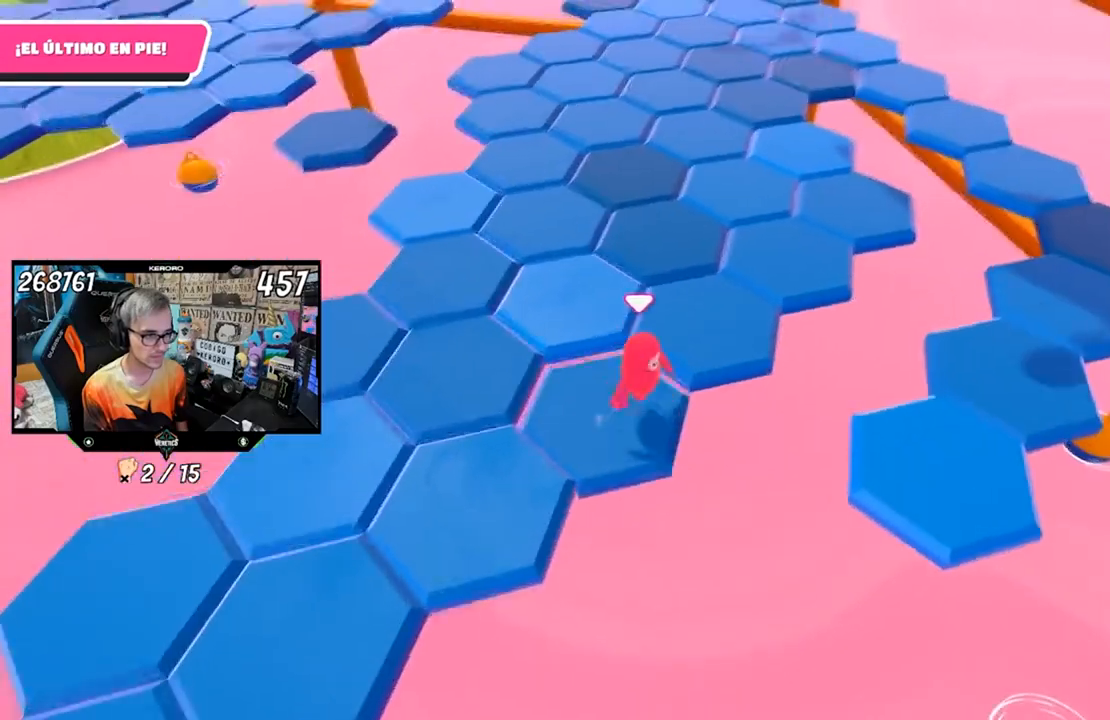
{"buttons": [], "left_stick": "down", "right_stick": "center", "events": [[84, "CROSS", "down"], [100, "left_stick", "up-right"], [234, "CROSS", "up"], [301, "left_stick", "center"], [417, "left_stick", "down"]]}
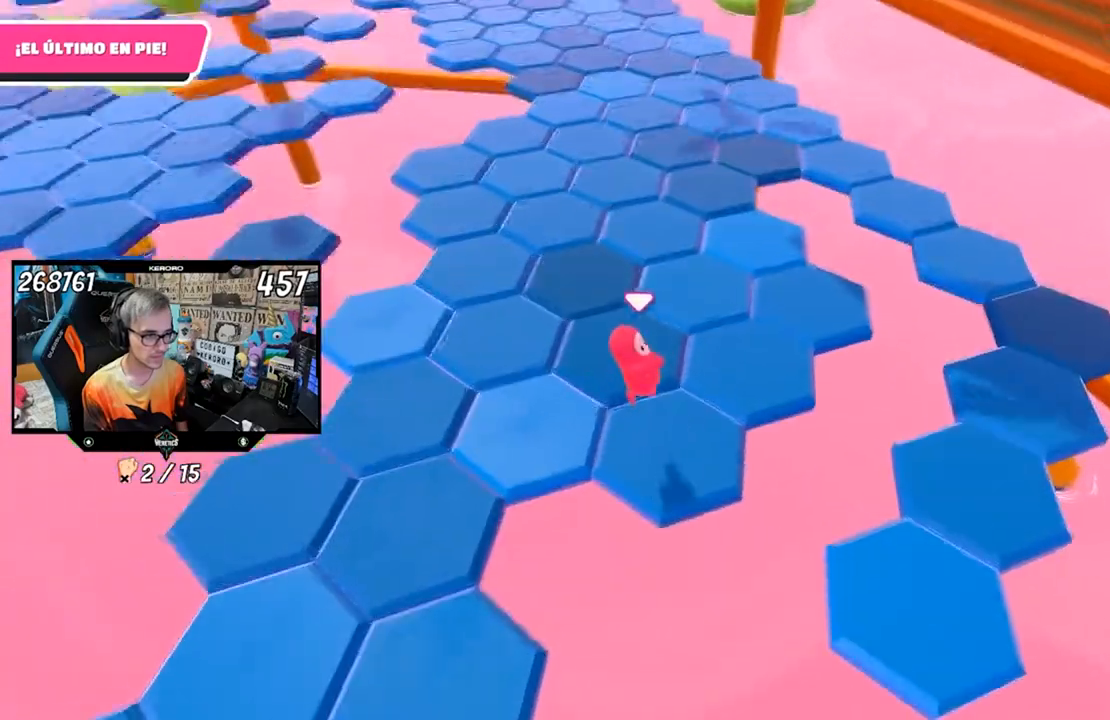
{"buttons": [], "left_stick": "center", "right_stick": "center", "events": [[283, "left_stick", "center"]]}
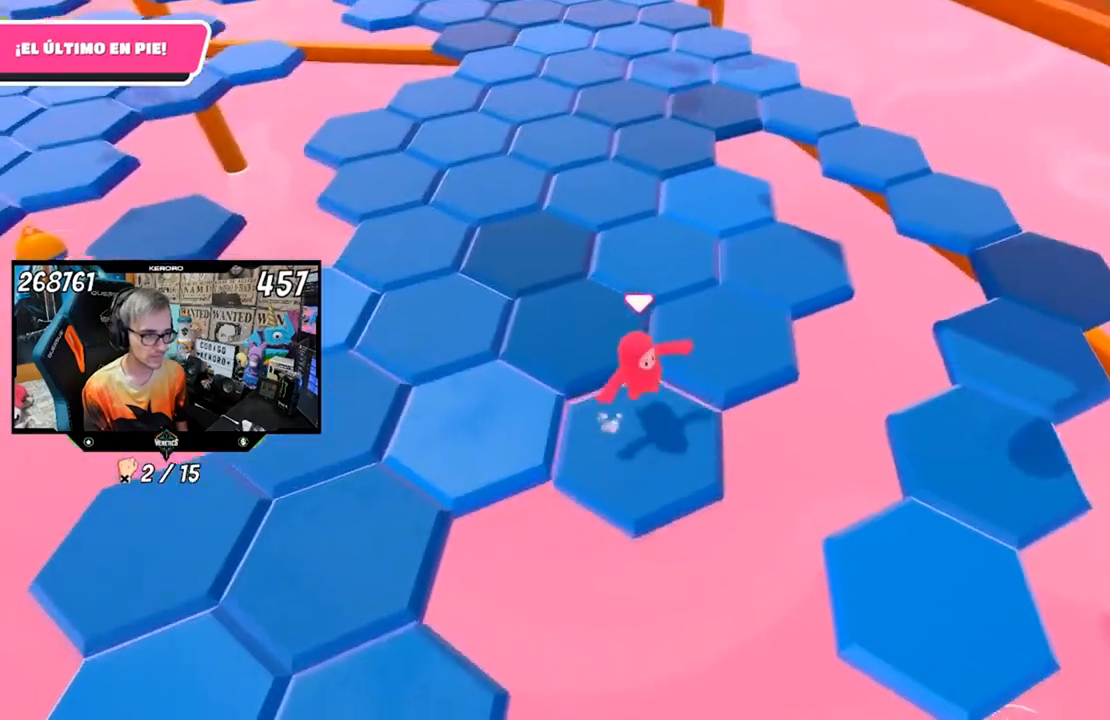
{"buttons": [], "left_stick": "center", "right_stick": "center", "events": [[84, "CROSS", "down"], [100, "left_stick", "up"], [234, "CROSS", "up"], [234, "left_stick", "center"], [351, "left_stick", "up-right"], [501, "left_stick", "center"]]}
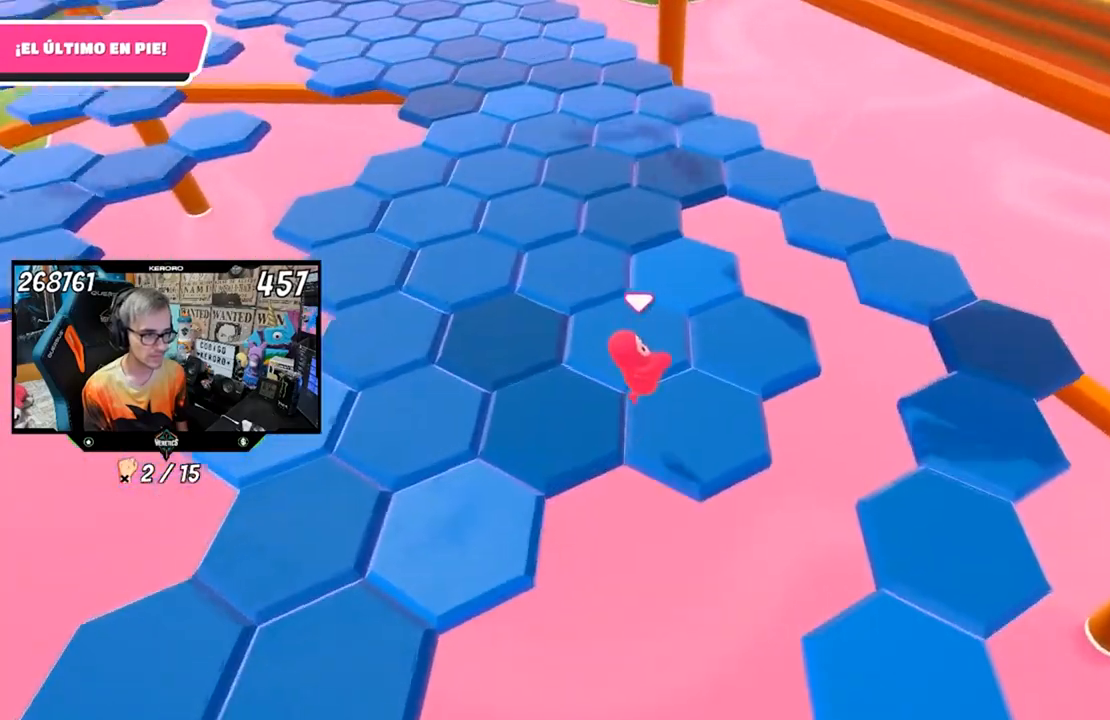
{"buttons": [], "left_stick": "center", "right_stick": "center", "events": [[117, "left_stick", "down"], [300, "left_stick", "center"]]}
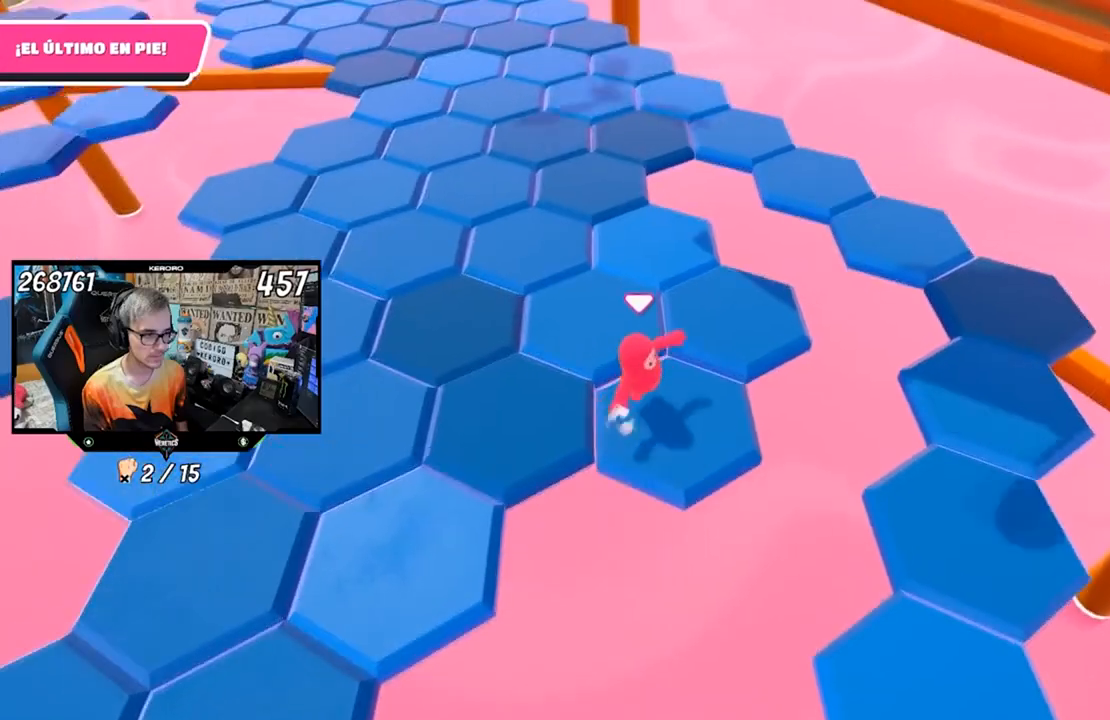
{"buttons": [], "left_stick": "down", "right_stick": "center", "events": [[50, "left_stick", "up-right"], [117, "CROSS", "down"], [267, "CROSS", "up"], [367, "left_stick", "center"], [484, "left_stick", "down"]]}
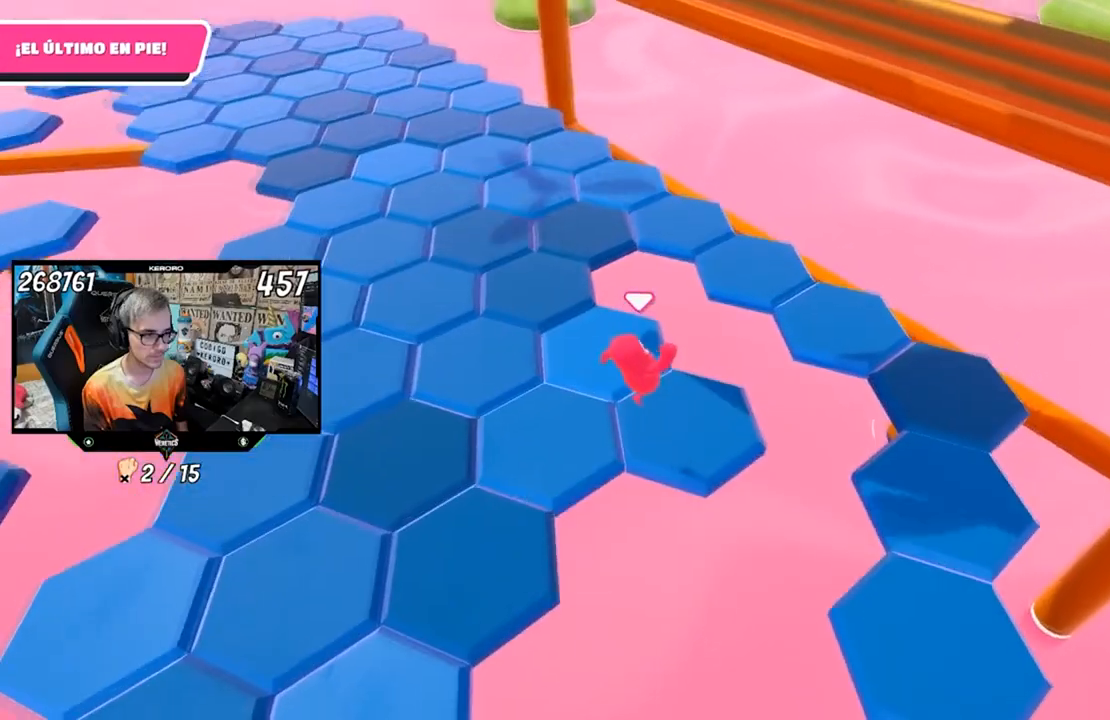
{"buttons": [], "left_stick": "up-left", "right_stick": "center", "events": [[83, "right_stick", "left"], [233, "left_stick", "down-left"], [333, "left_stick", "center"], [433, "right_stick", "center"], [467, "left_stick", "up-left"]]}
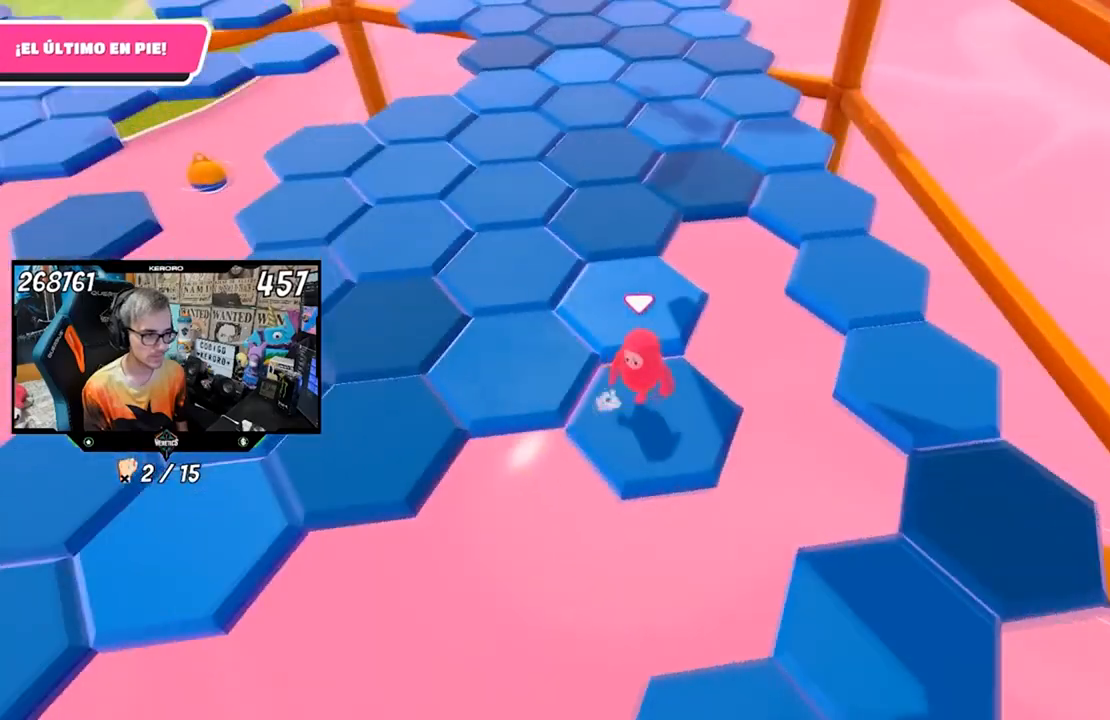
{"buttons": [], "left_stick": "down-right", "right_stick": "center", "events": [[150, "CROSS", "down"], [284, "left_stick", "center"], [301, "CROSS", "up"], [451, "left_stick", "down-right"]]}
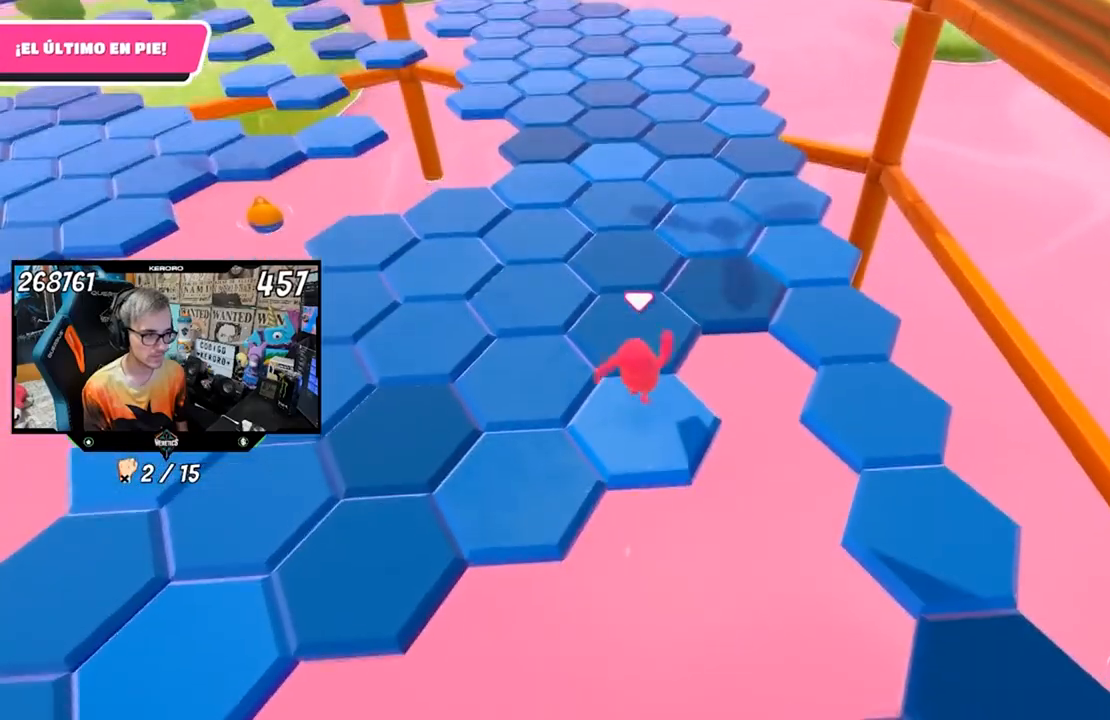
{"buttons": [], "left_stick": "center", "right_stick": "center", "events": [[167, "left_stick", "center"]]}
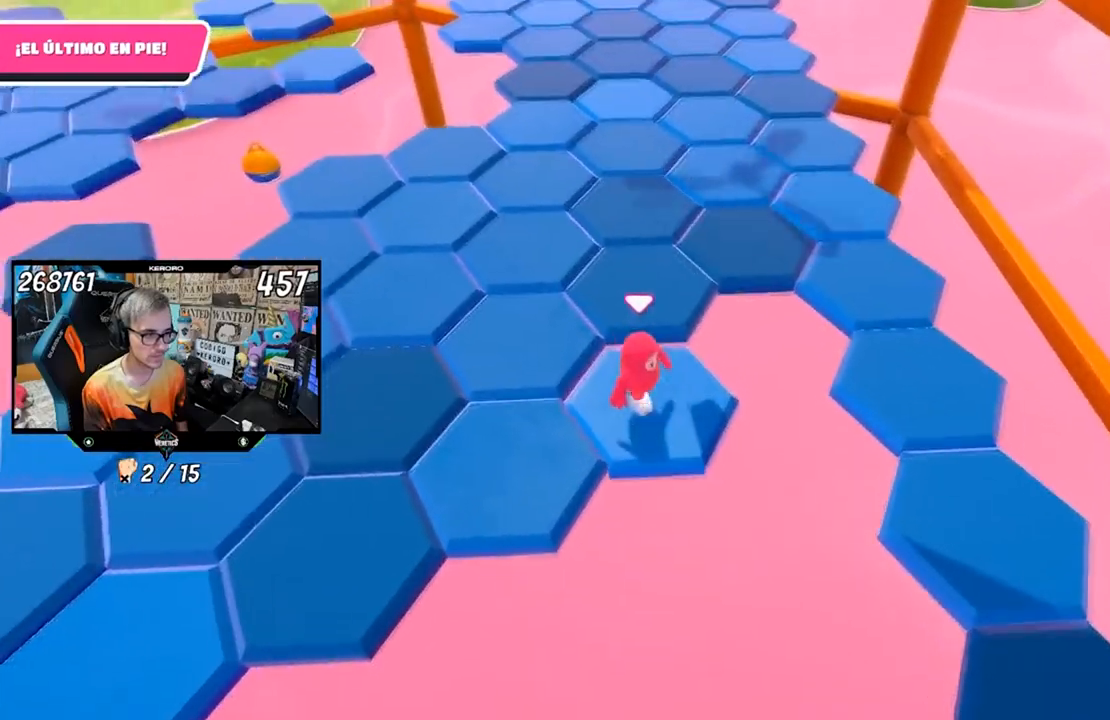
{"buttons": [], "left_stick": "center", "right_stick": "center", "events": [[17, "left_stick", "up"], [184, "CROSS", "down"], [334, "CROSS", "up"], [367, "left_stick", "center"]]}